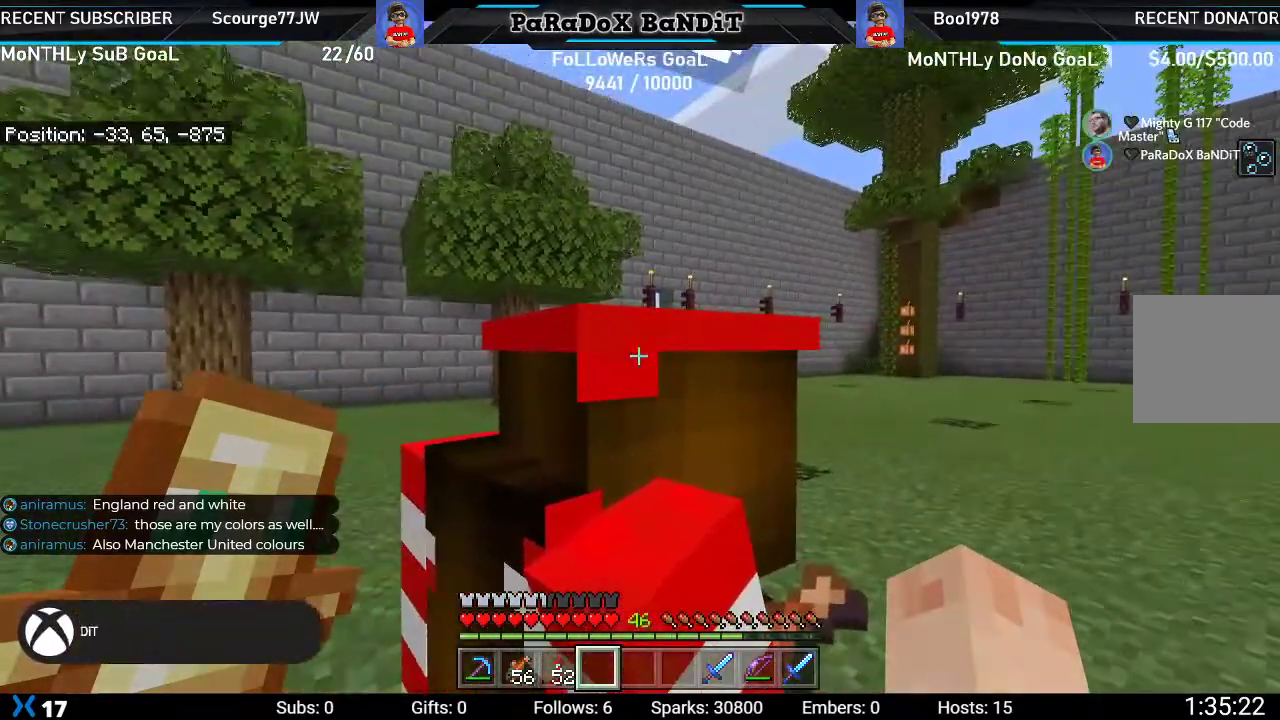
Gameplay with a controller (Xbox layout); each line is a JSON object with the inputs held at the frame after it. "events" lists button and stick changes between this image and that frame as [ms after this image, input, new state], when the widget could be followed in between.
{"buttons": [], "left_stick": "center", "right_stick": "center", "events": []}
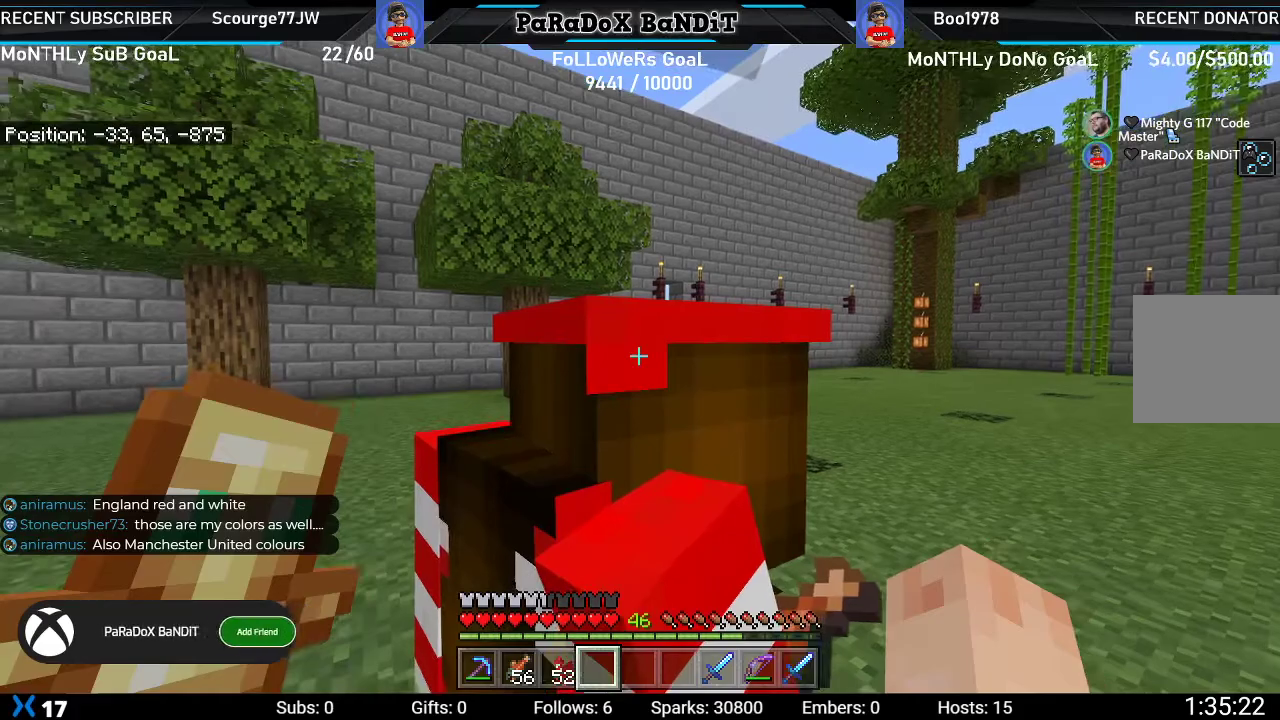
{"buttons": [], "left_stick": "center", "right_stick": "center", "events": [[183, "right_stick", "up-left"], [317, "right_stick", "center"]]}
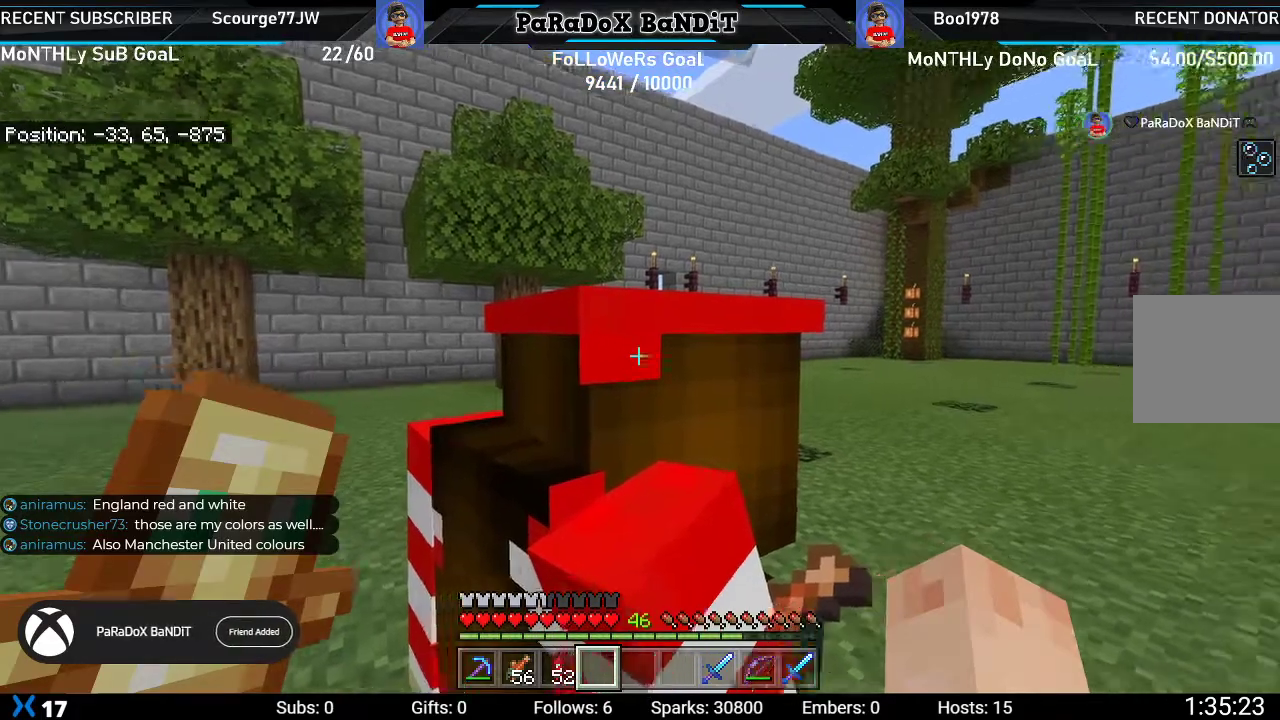
{"buttons": [], "left_stick": "center", "right_stick": "center", "events": [[33, "right_stick", "left"], [167, "right_stick", "center"]]}
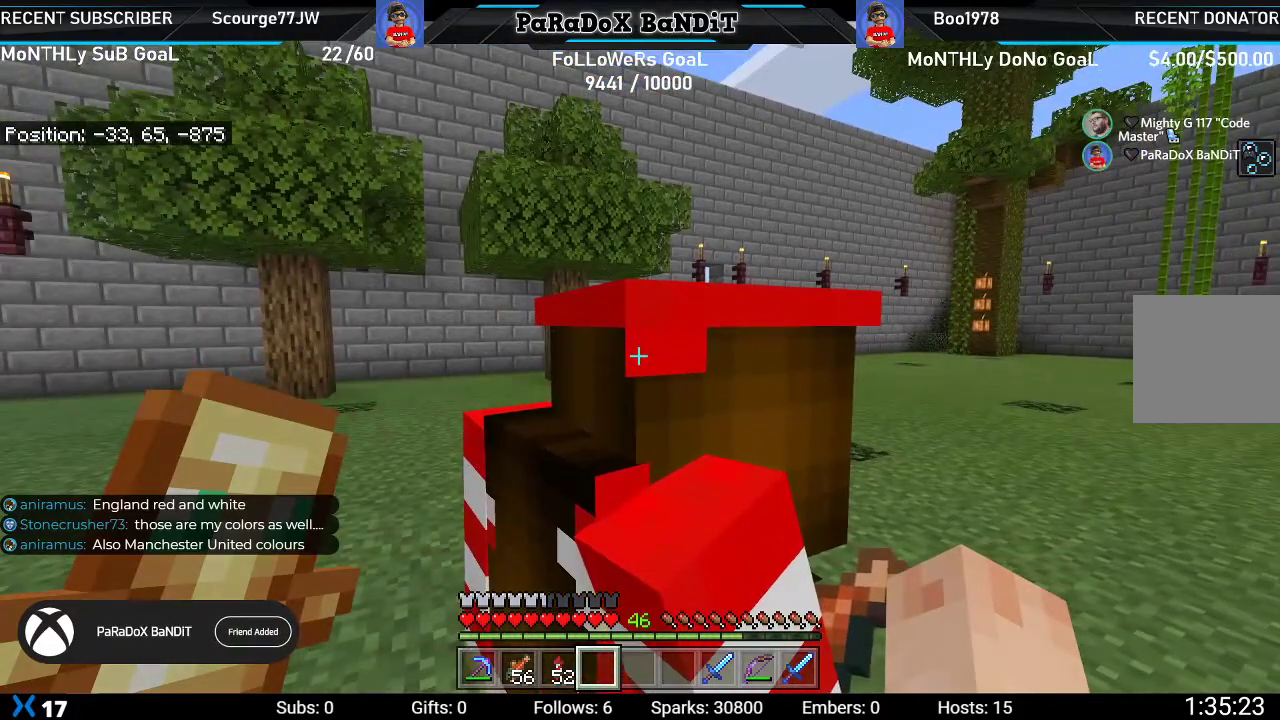
{"buttons": [], "left_stick": "up-left", "right_stick": "right", "events": [[217, "right_stick", "right"], [317, "left_stick", "up-left"]]}
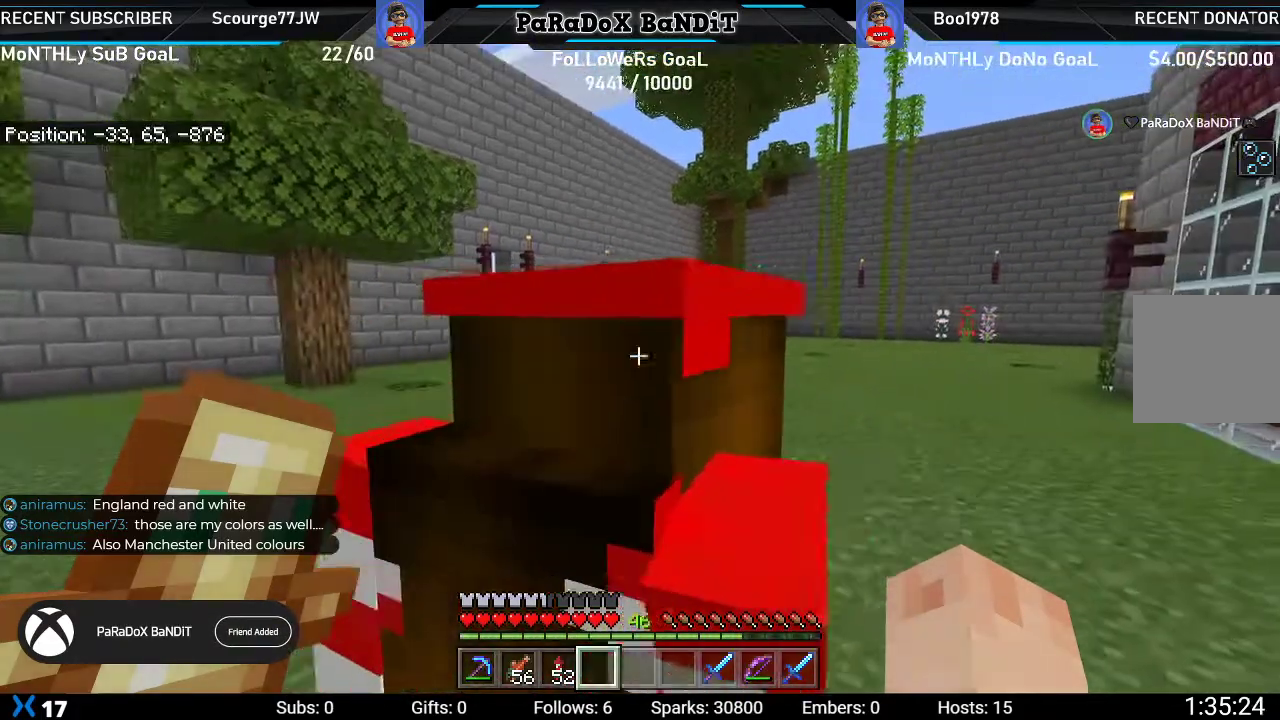
{"buttons": [], "left_stick": "up-left", "right_stick": "right", "events": [[83, "left_stick", "center"], [467, "left_stick", "up-left"]]}
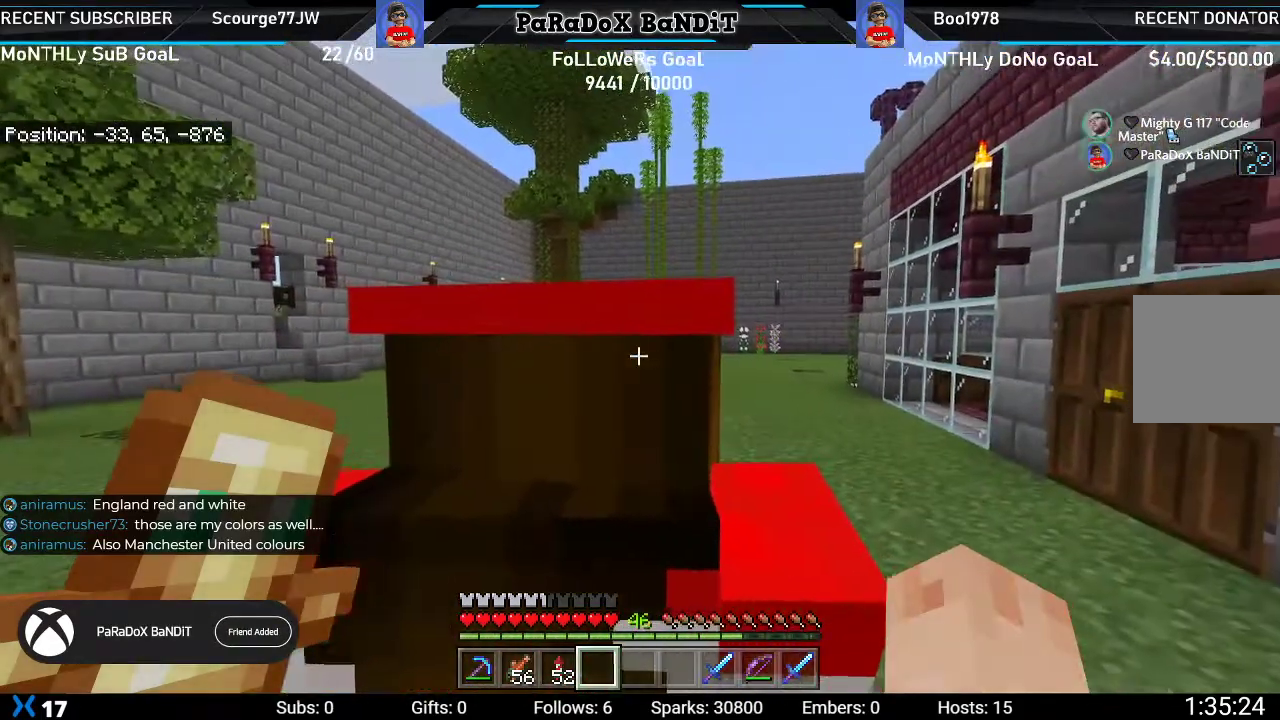
{"buttons": [], "left_stick": "up-left", "right_stick": "down-right", "events": [[483, "right_stick", "down-right"]]}
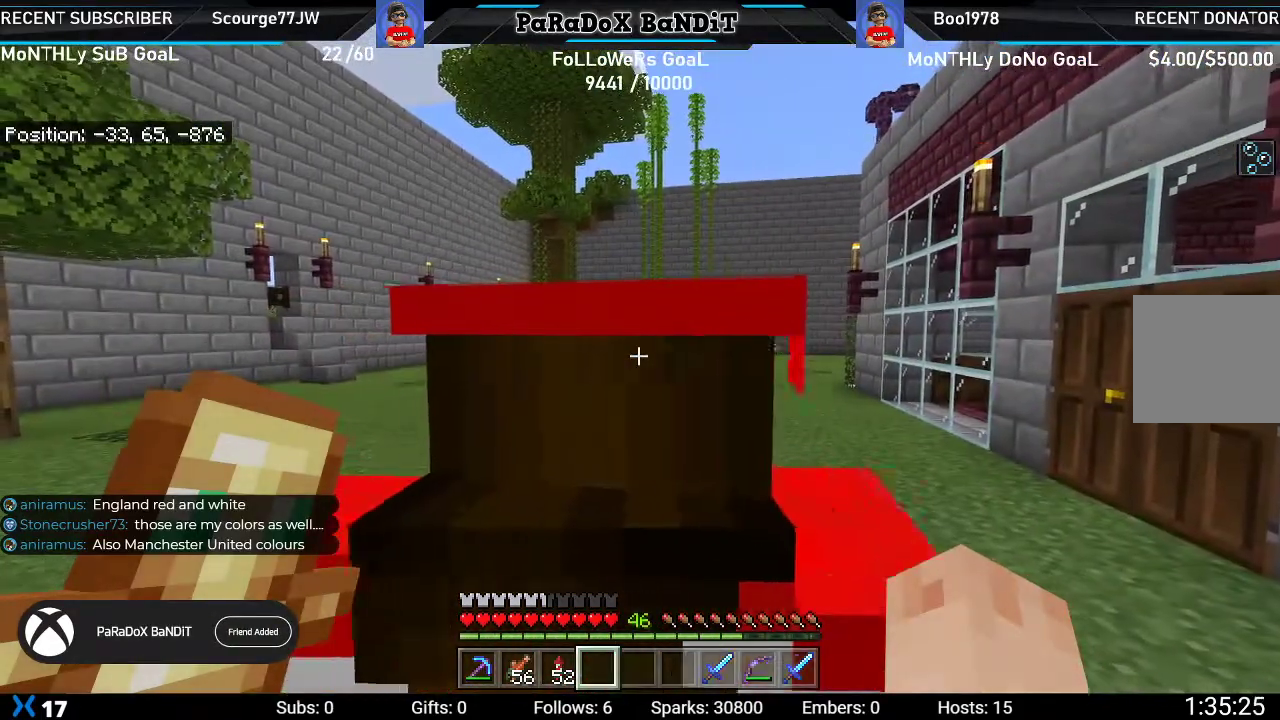
{"buttons": [], "left_stick": "center", "right_stick": "down-right", "events": [[133, "left_stick", "center"]]}
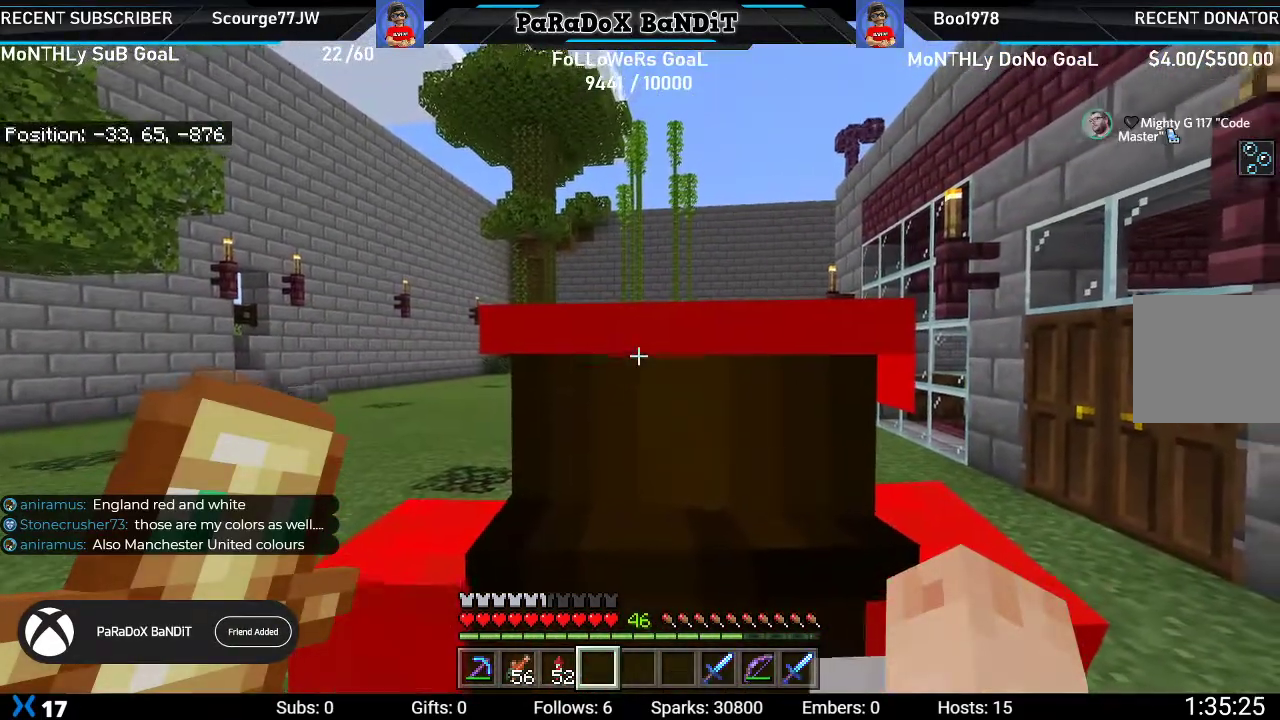
{"buttons": [], "left_stick": "center", "right_stick": "center", "events": [[267, "right_stick", "center"]]}
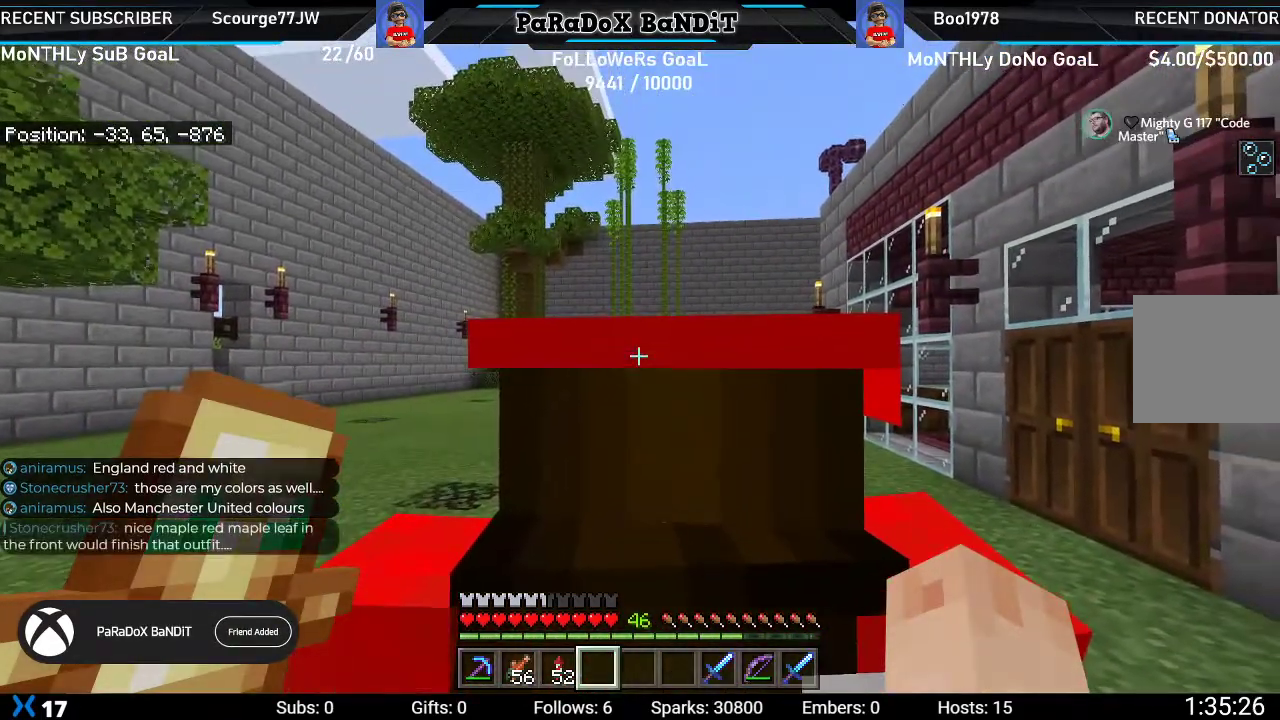
{"buttons": [], "left_stick": "up-left", "right_stick": "center", "events": [[267, "right_stick", "down-right"], [383, "left_stick", "up-left"], [450, "right_stick", "center"]]}
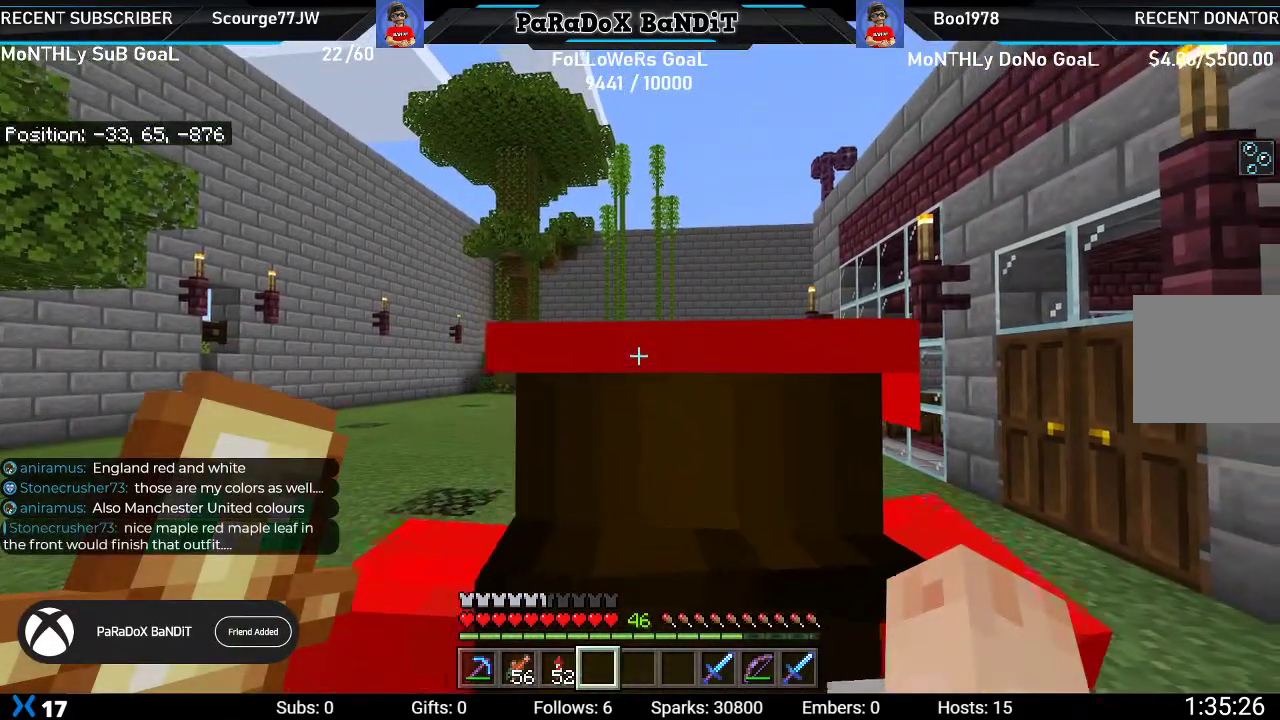
{"buttons": [], "left_stick": "center", "right_stick": "right", "events": [[17, "left_stick", "center"], [367, "right_stick", "right"]]}
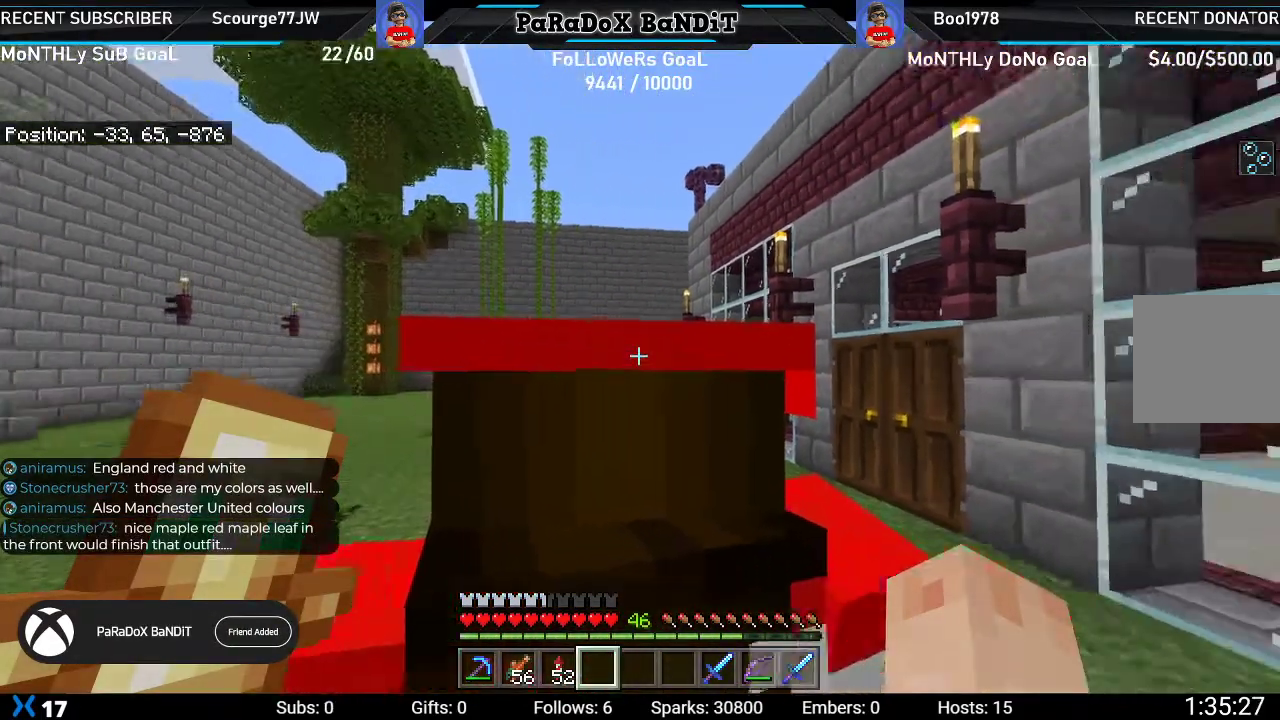
{"buttons": [], "left_stick": "center", "right_stick": "right", "events": [[17, "right_stick", "center"], [167, "right_stick", "left"], [383, "right_stick", "right"]]}
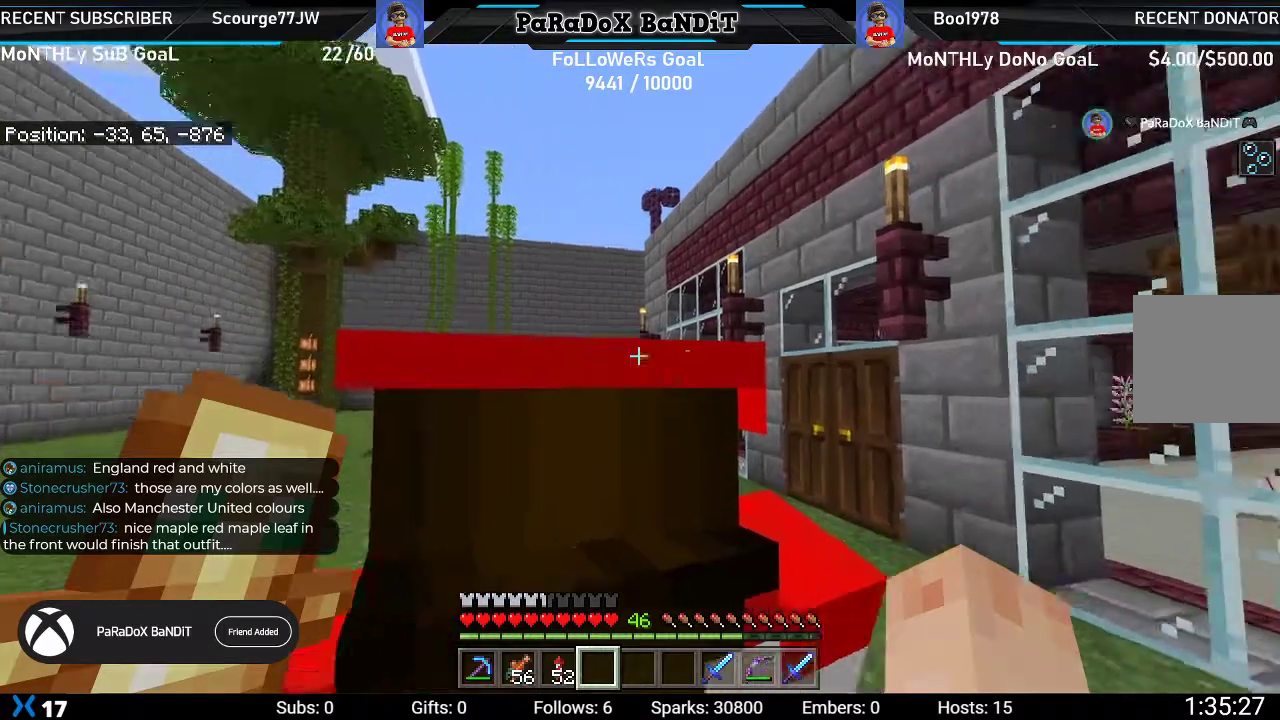
{"buttons": [], "left_stick": "center", "right_stick": "right", "events": [[17, "right_stick", "center"], [183, "right_stick", "left"], [367, "right_stick", "center"], [467, "right_stick", "right"]]}
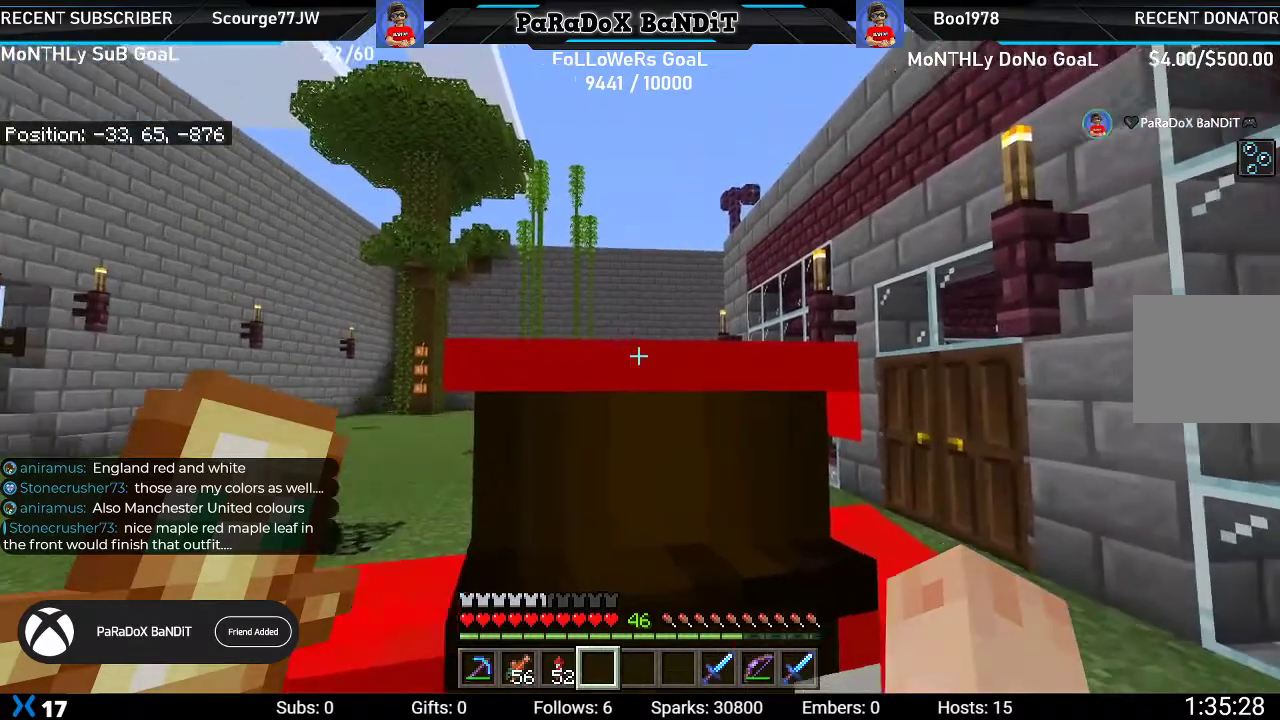
{"buttons": [], "left_stick": "center", "right_stick": "center", "events": [[117, "right_stick", "center"], [200, "right_stick", "left"], [433, "right_stick", "center"]]}
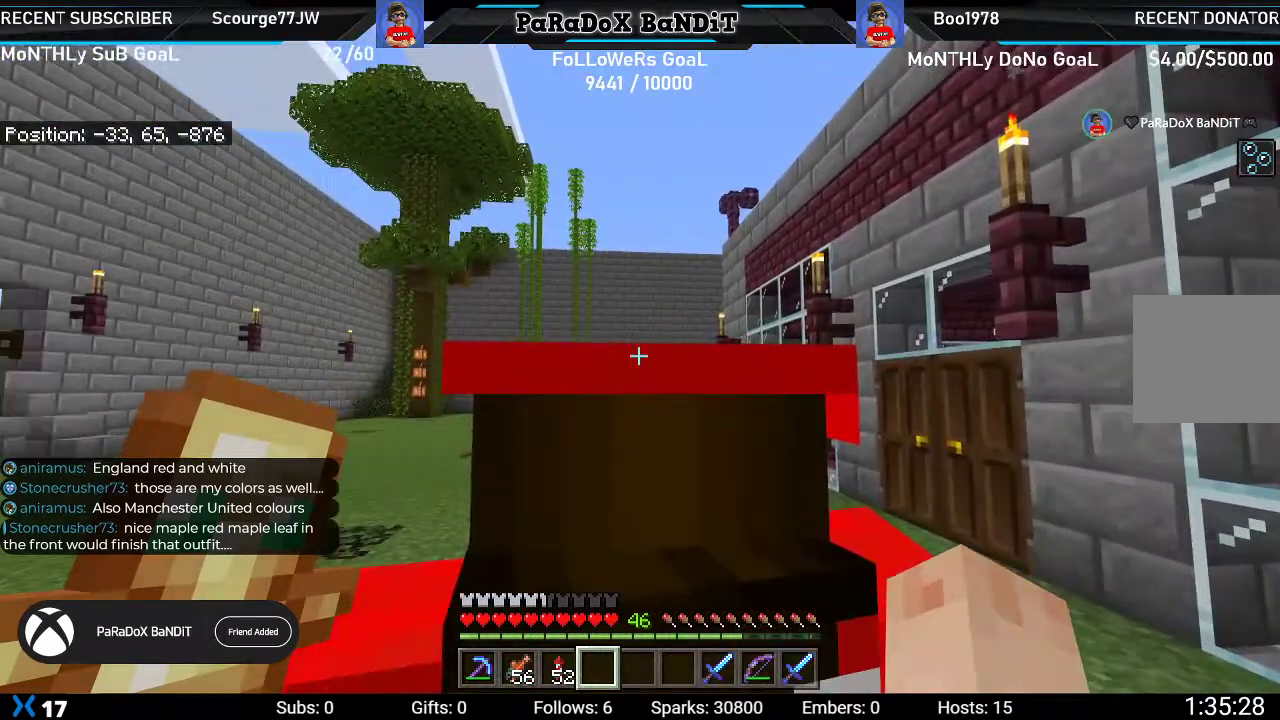
{"buttons": [], "left_stick": "center", "right_stick": "center", "events": []}
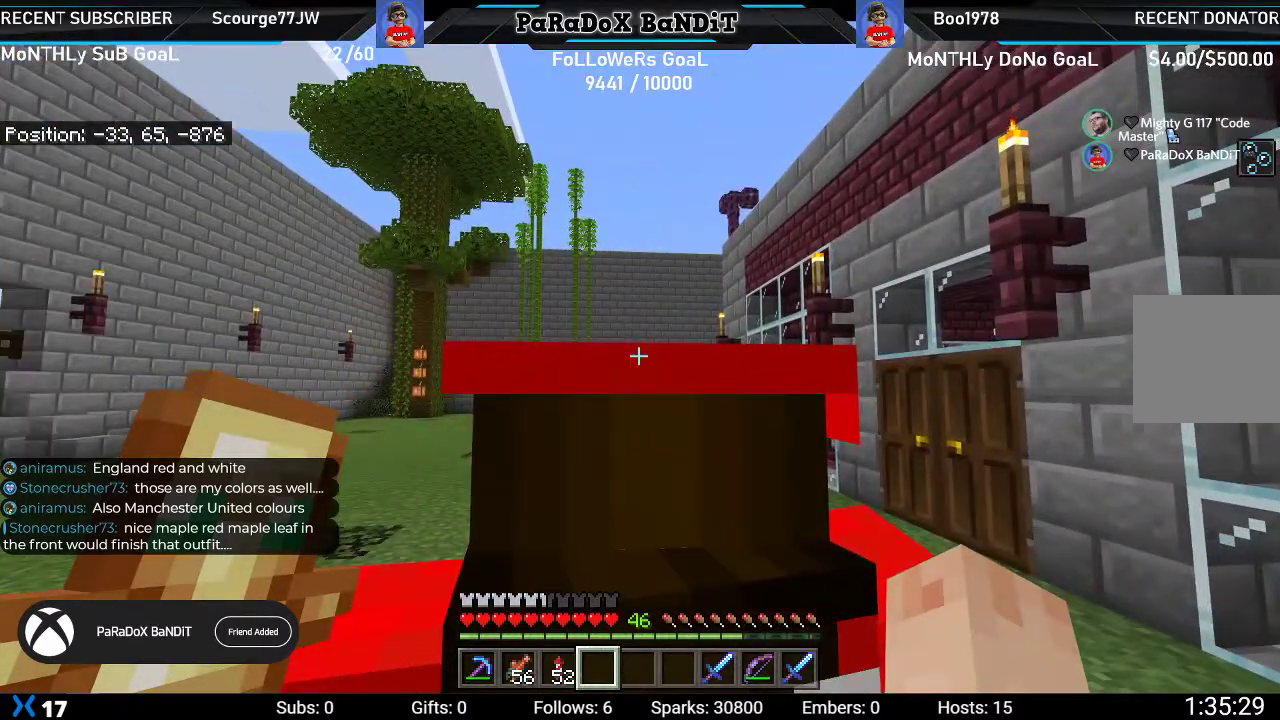
{"buttons": [], "left_stick": "right", "right_stick": "left", "events": [[283, "right_stick", "left"], [350, "left_stick", "right"]]}
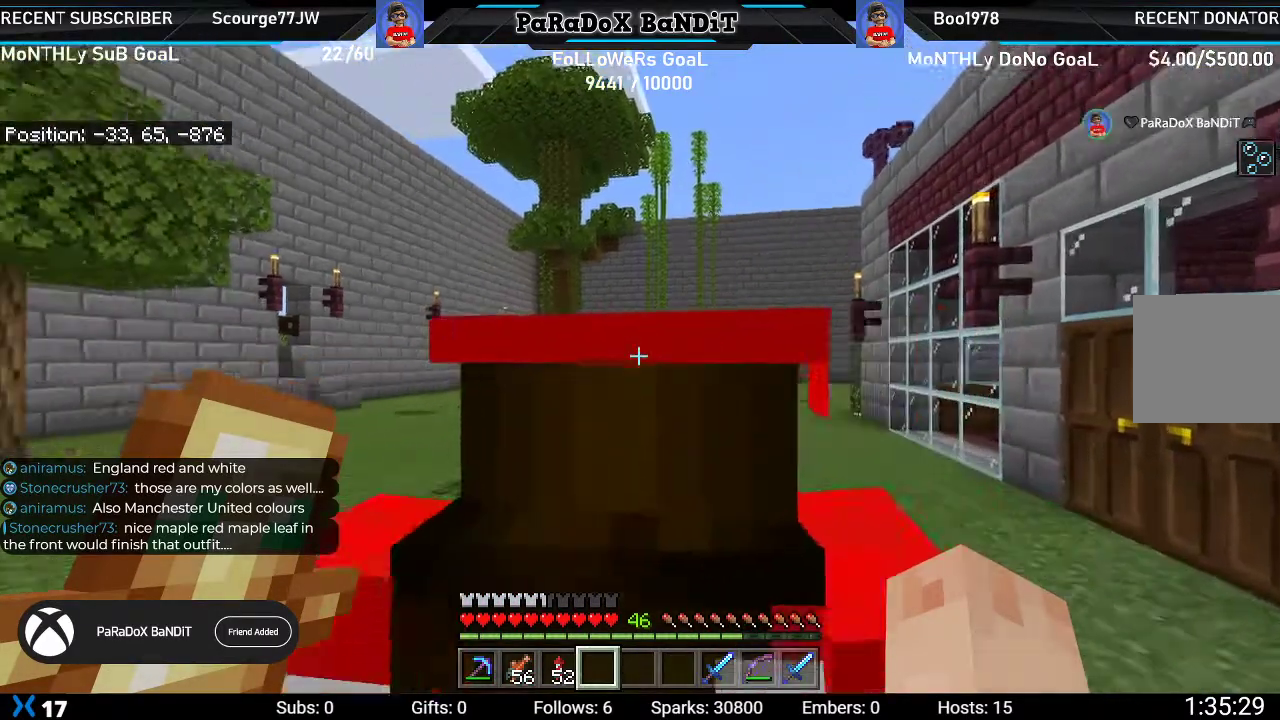
{"buttons": [], "left_stick": "right", "right_stick": "left", "events": []}
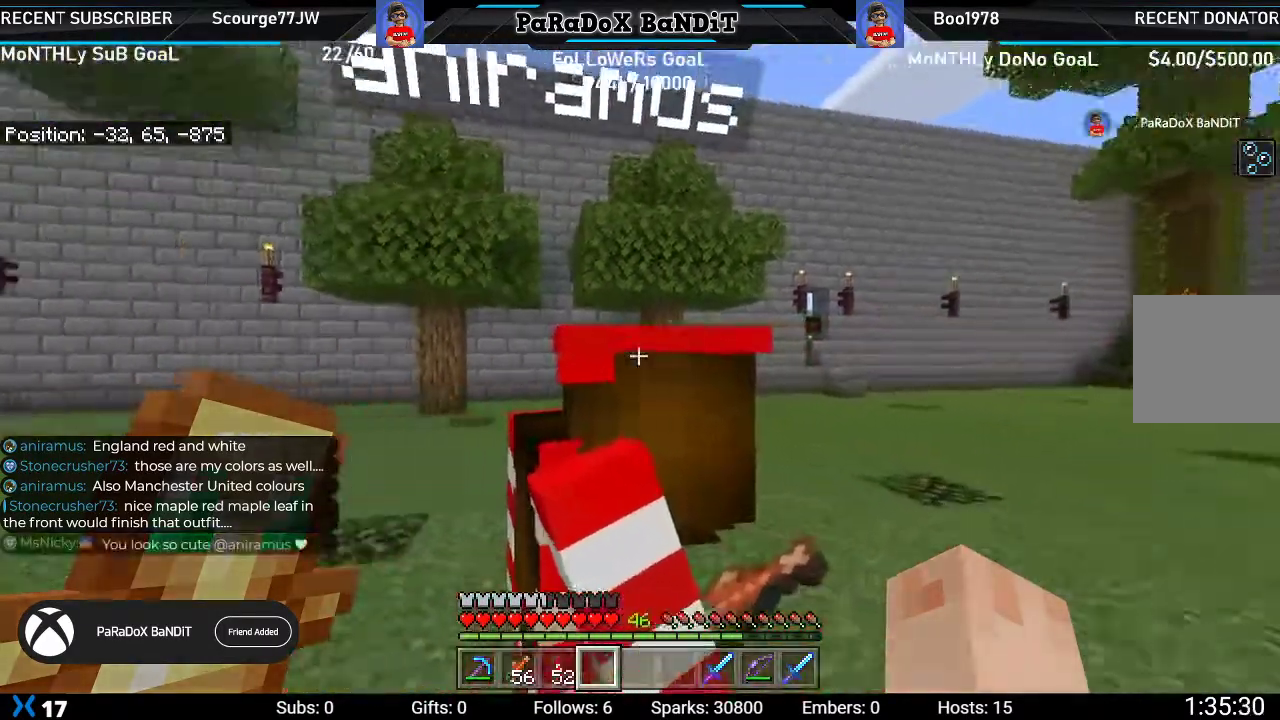
{"buttons": [], "left_stick": "up", "right_stick": "center", "events": [[33, "left_stick", "up"], [117, "right_stick", "center"]]}
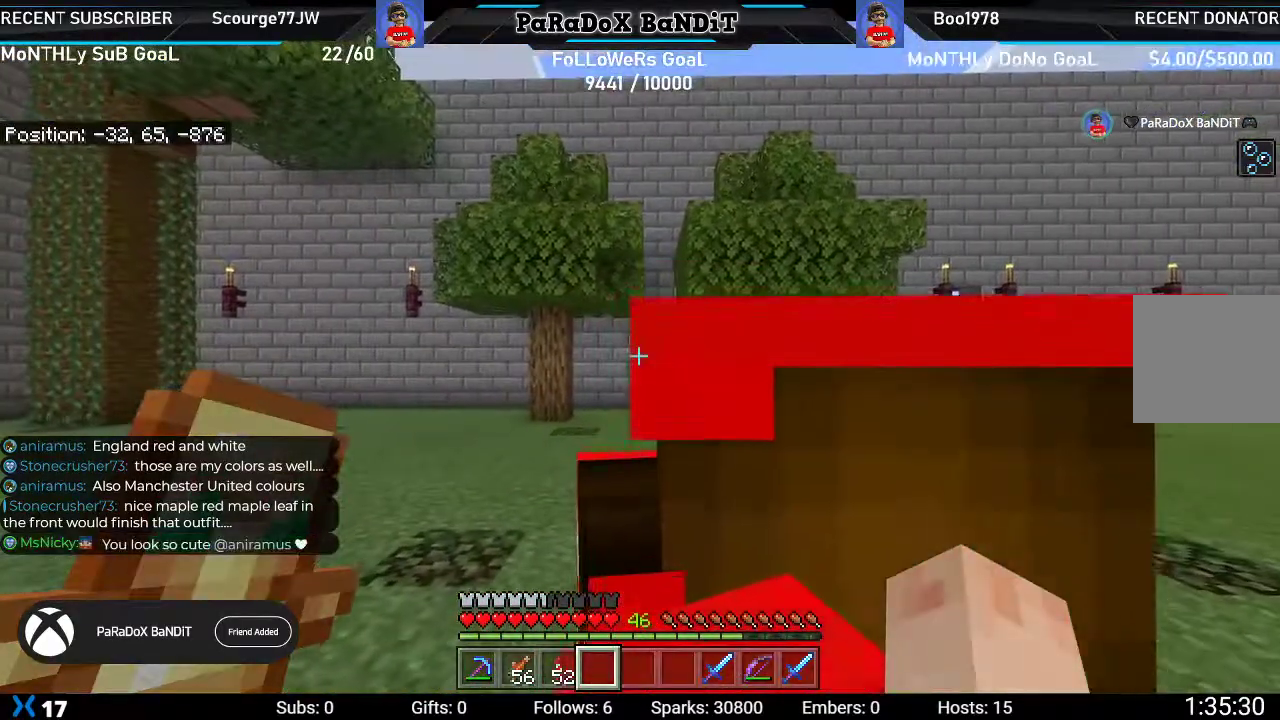
{"buttons": [], "left_stick": "up", "right_stick": "center", "events": []}
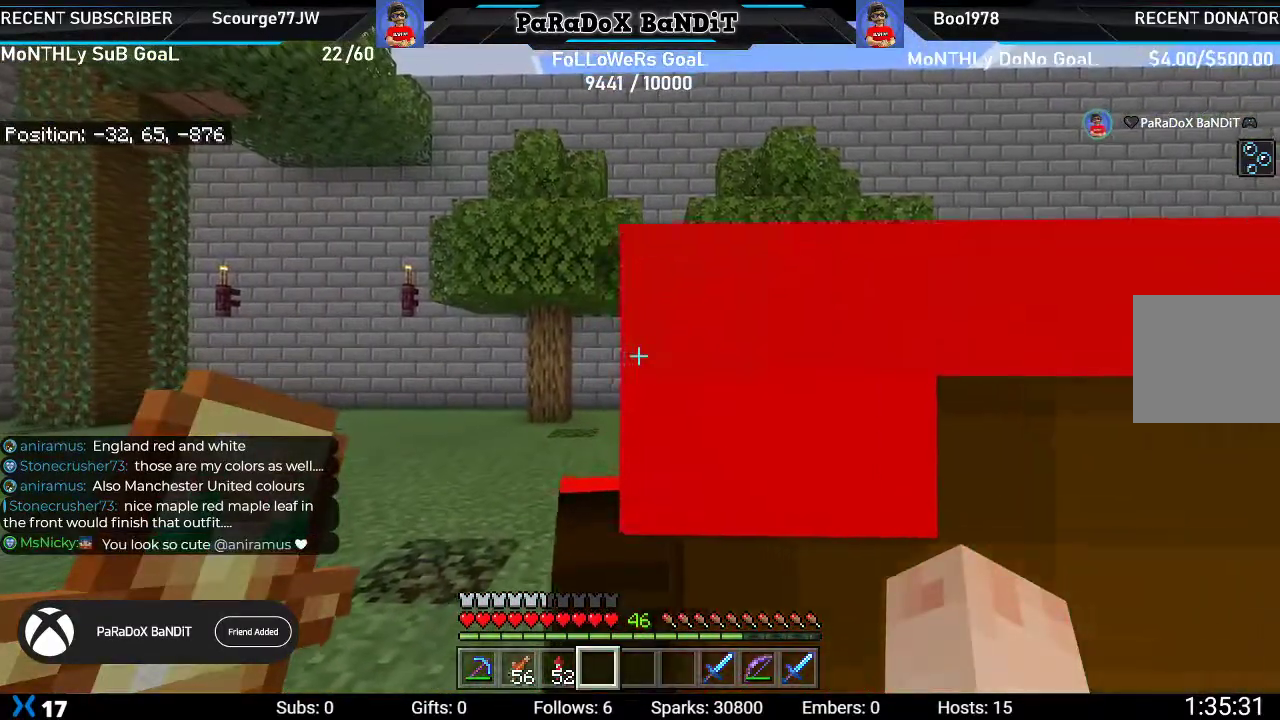
{"buttons": [], "left_stick": "center", "right_stick": "center"}
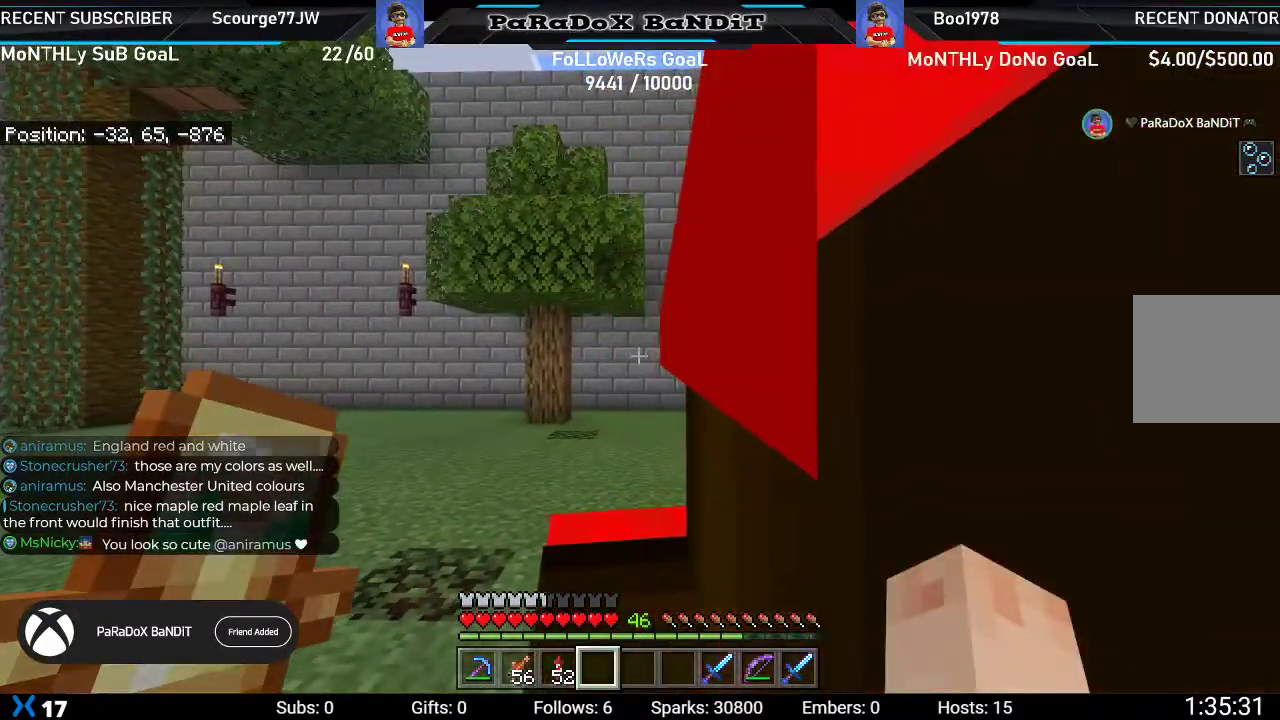
{"buttons": [], "left_stick": "center", "right_stick": "center", "events": []}
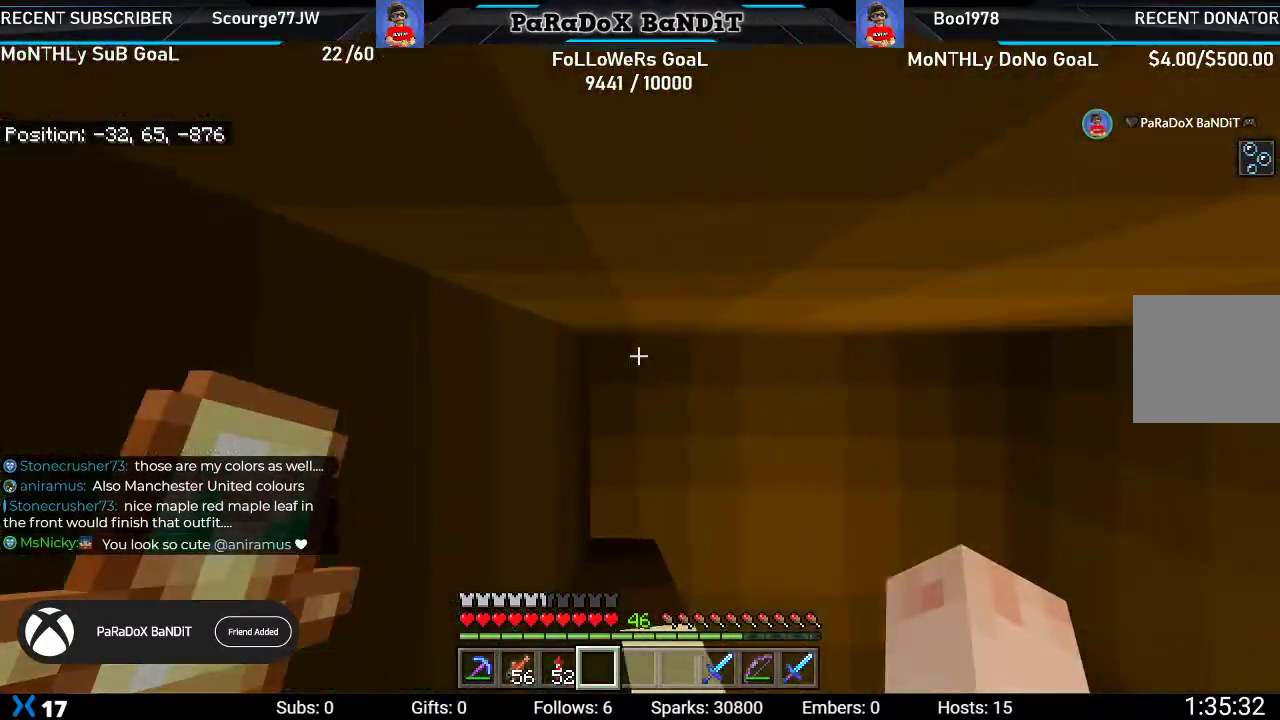
{"buttons": [], "left_stick": "center", "right_stick": "center", "events": []}
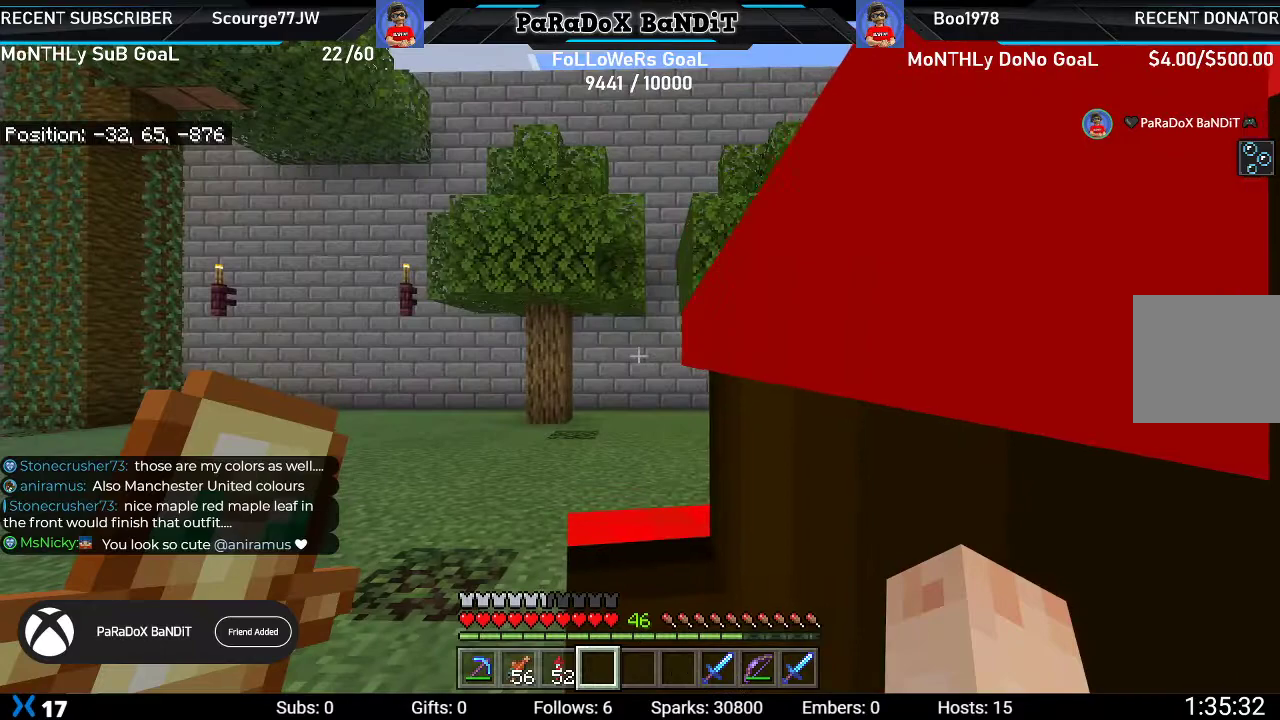
{"buttons": [], "left_stick": "center", "right_stick": "center", "events": []}
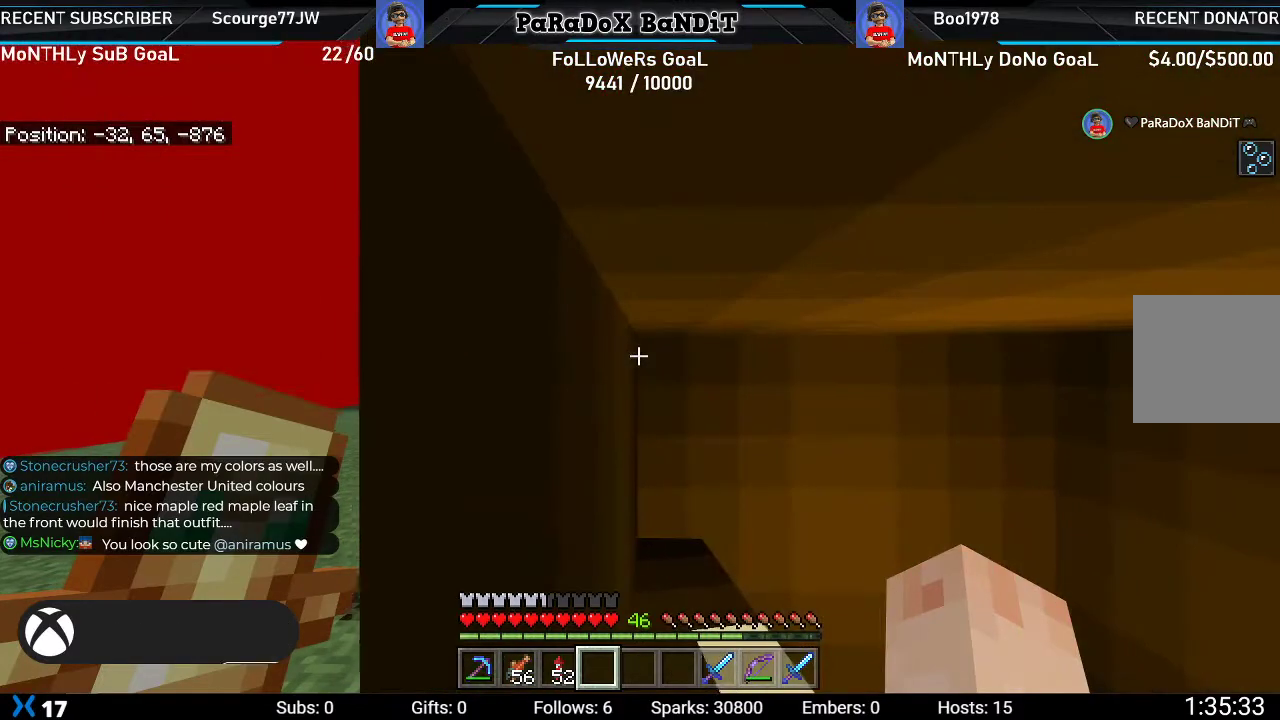
{"buttons": [], "left_stick": "center", "right_stick": "down-left", "events": [[467, "right_stick", "down-left"]]}
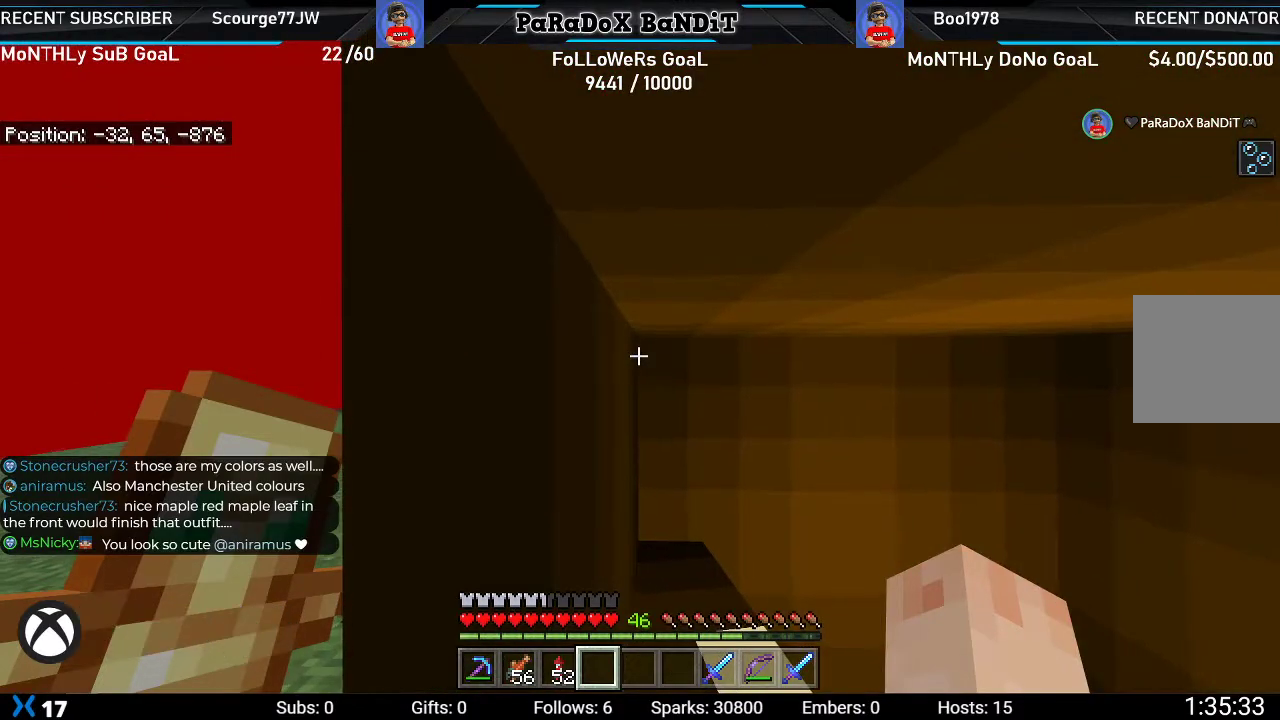
{"buttons": [], "left_stick": "center", "right_stick": "center", "events": [[100, "right_stick", "center"]]}
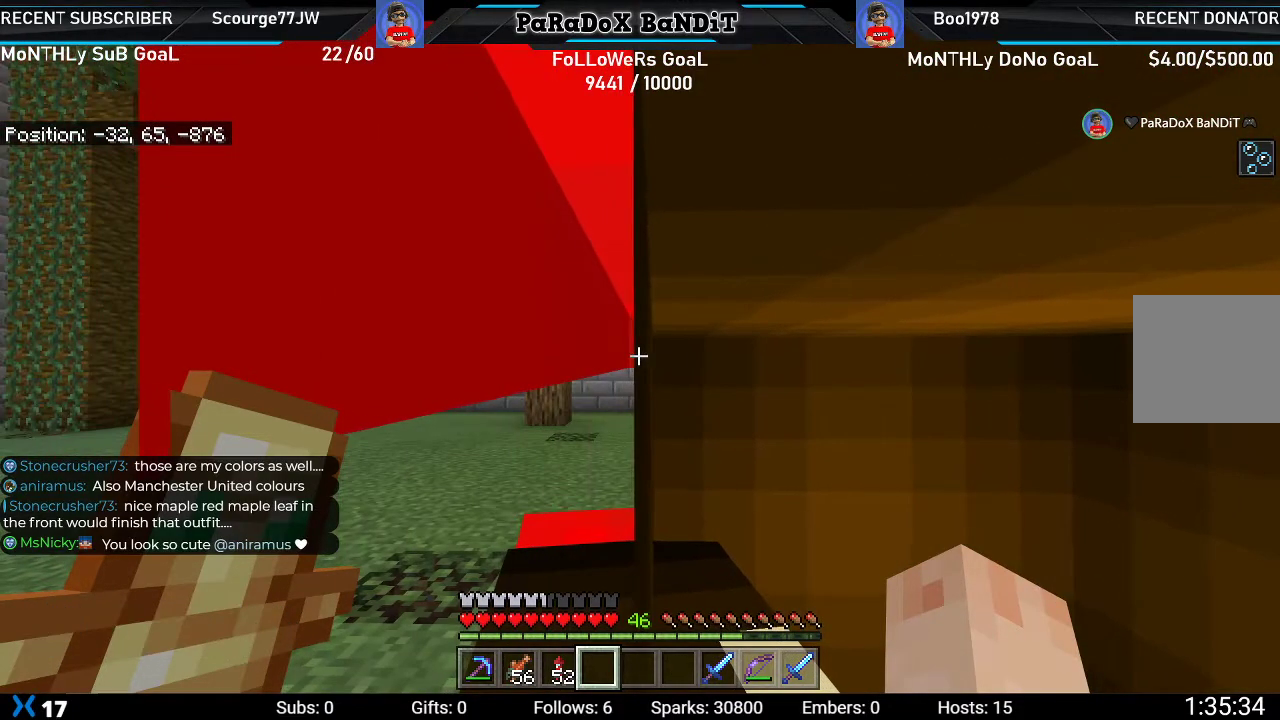
{"buttons": [], "left_stick": "center", "right_stick": "down-left", "events": [[50, "right_stick", "down-left"]]}
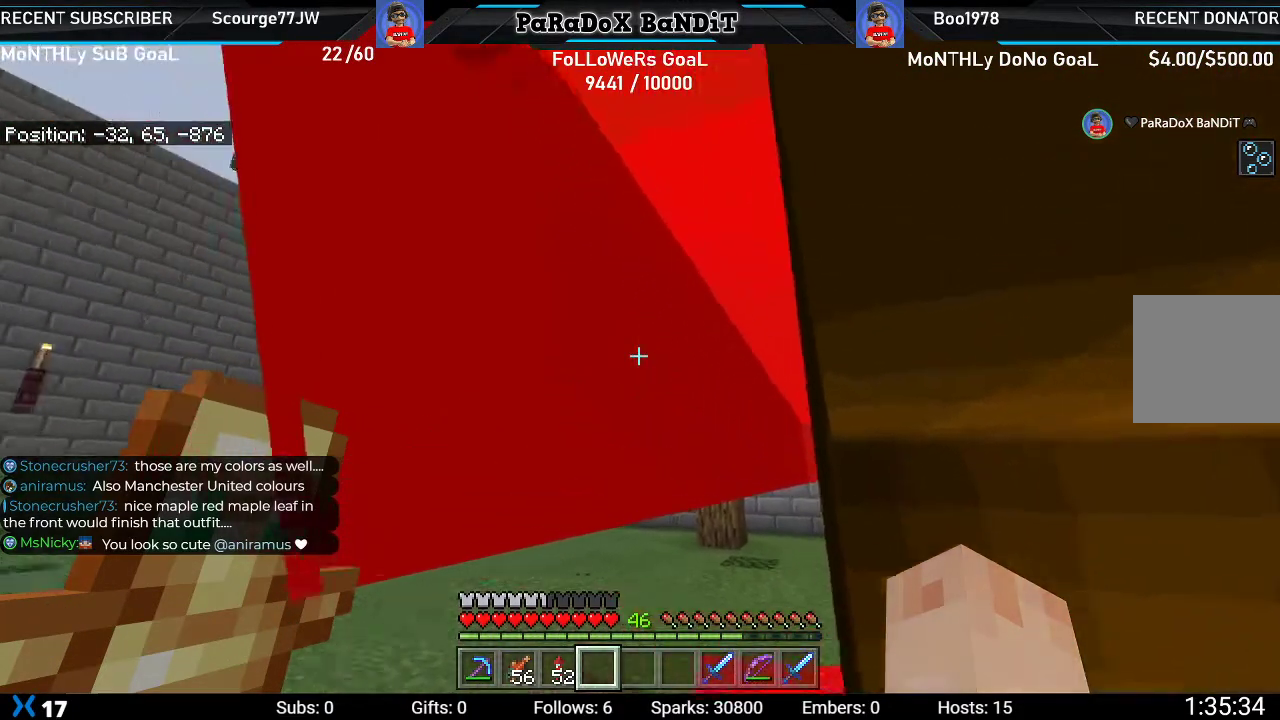
{"buttons": [], "left_stick": "center", "right_stick": "up-right", "events": [[133, "right_stick", "center"], [283, "right_stick", "up-right"]]}
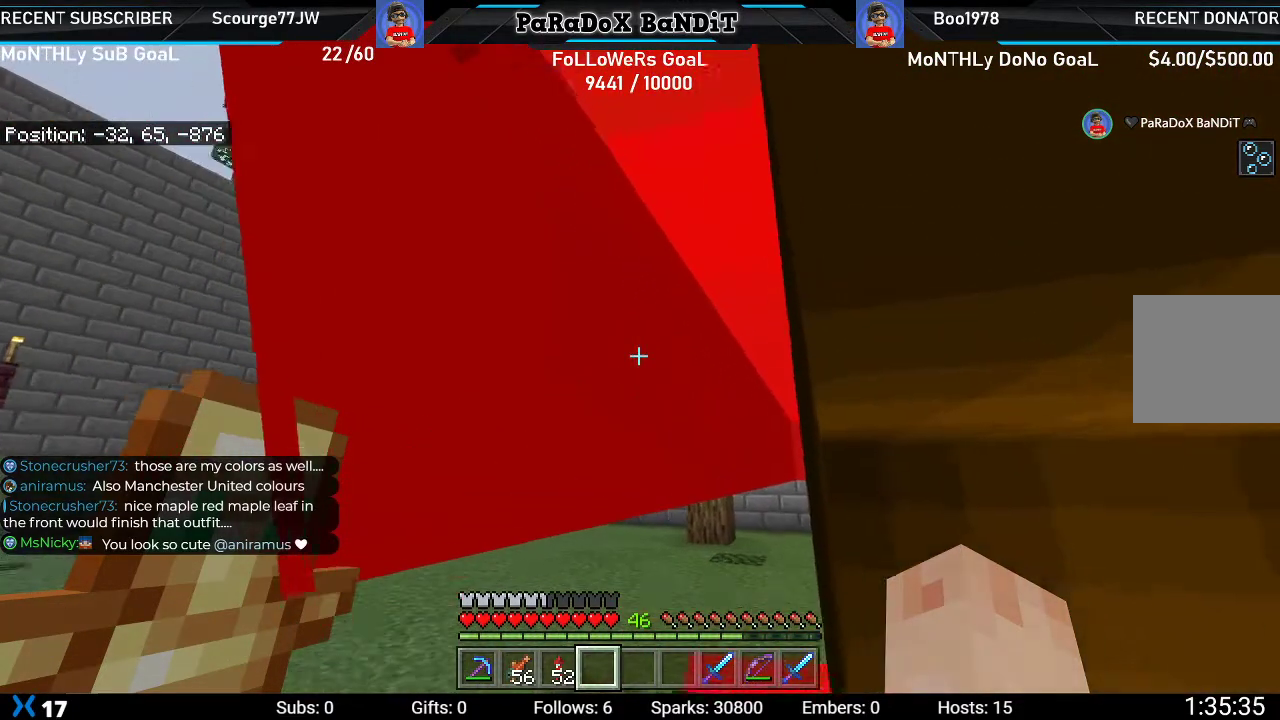
{"buttons": [], "left_stick": "center", "right_stick": "up-right", "events": [[183, "right_stick", "center"], [450, "right_stick", "up-right"]]}
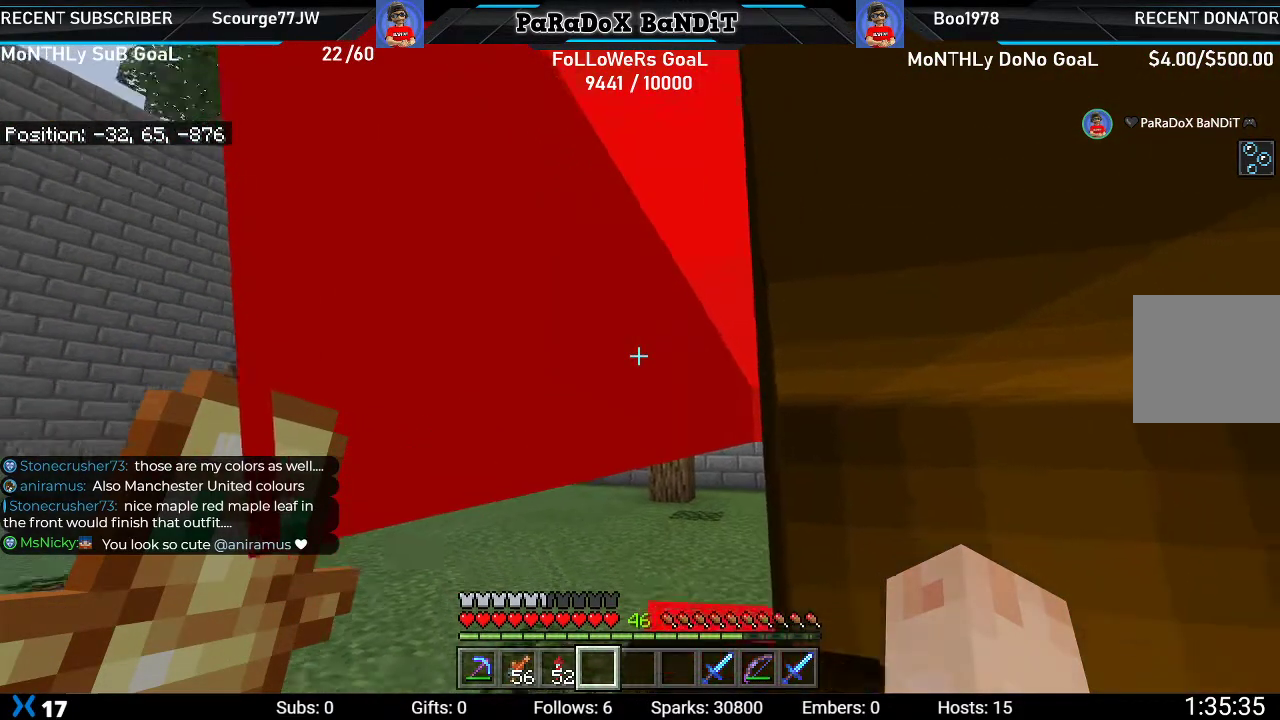
{"buttons": [], "left_stick": "center", "right_stick": "up-right", "events": []}